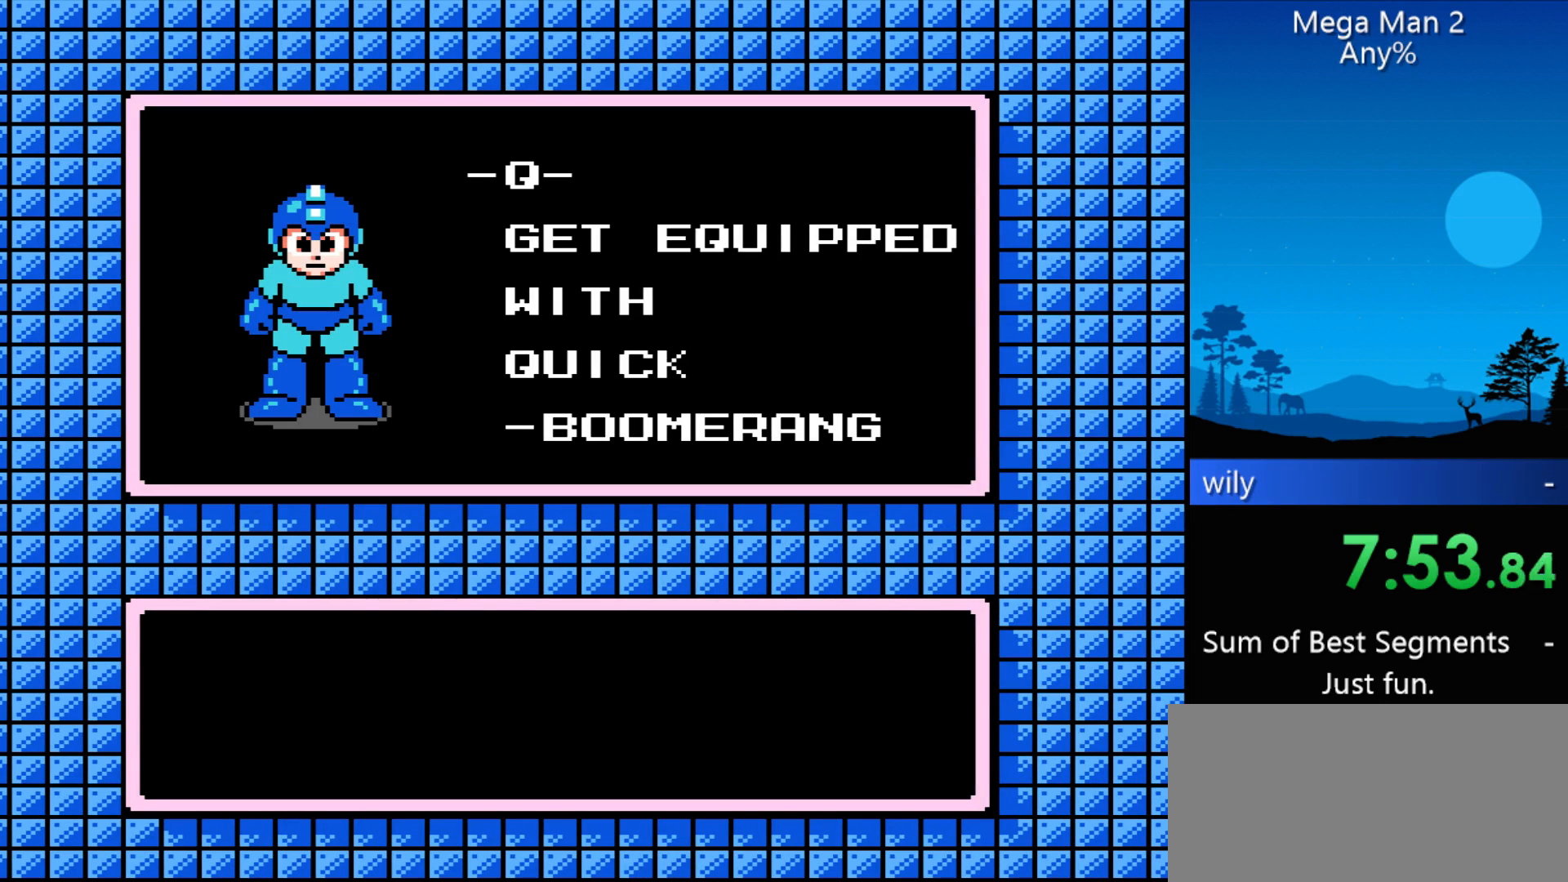
Gameplay with a controller (Nintendo layout); each line is a JSON object with the inputs held at the frame after it. "events" lists button and stick changes between this image and that frame as [ms after this image, input, new state], when the widget could be followed in between. Not read: L3 R3 START X Y other_buttons.
{"buttons": [], "events": []}
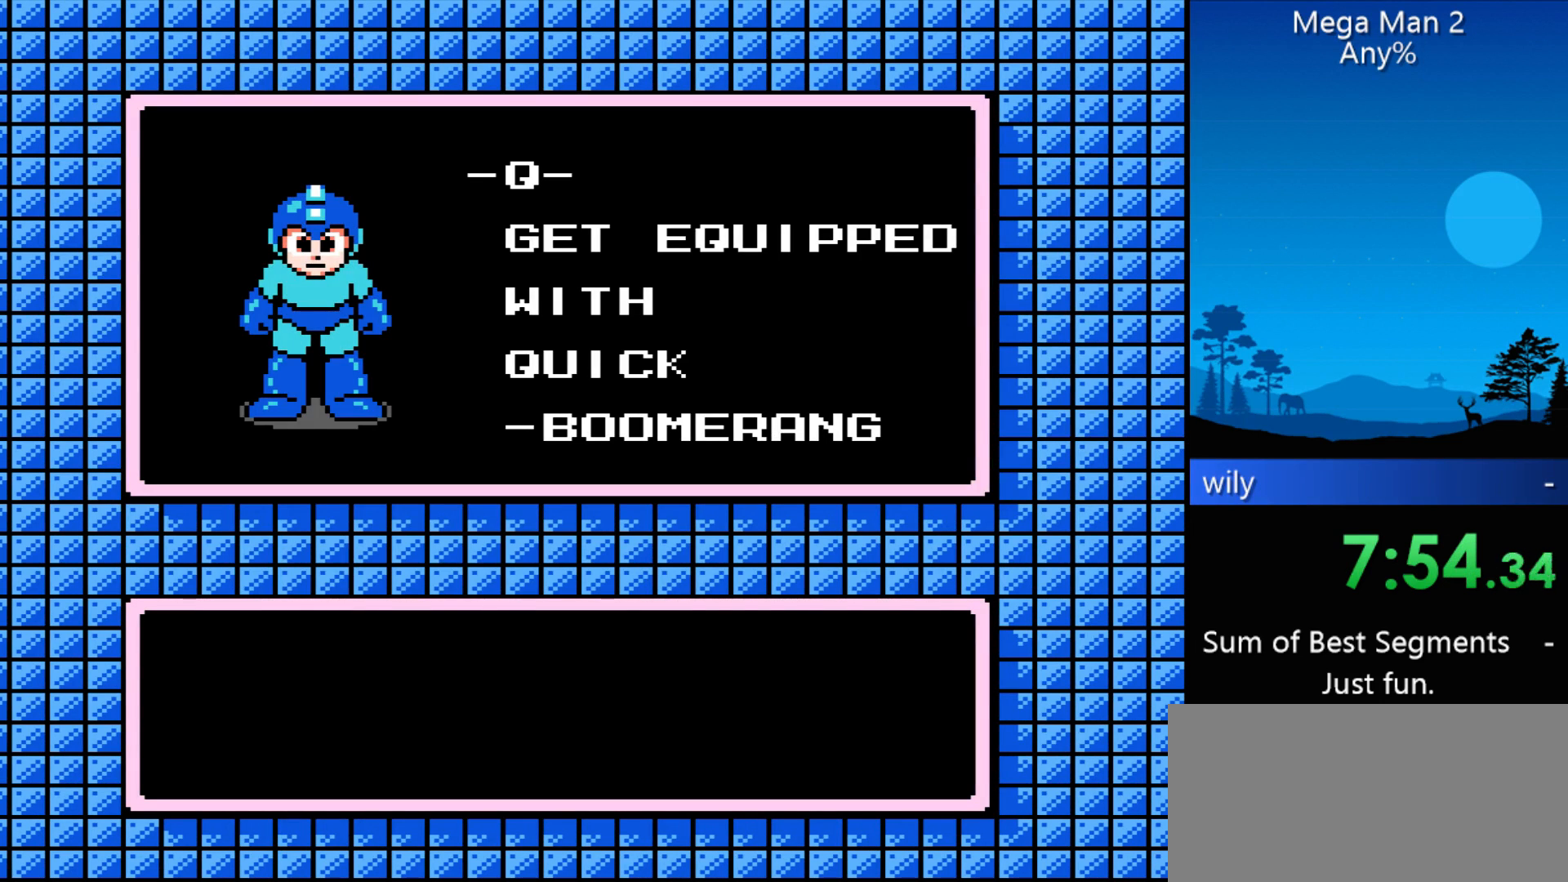
{"buttons": [], "events": []}
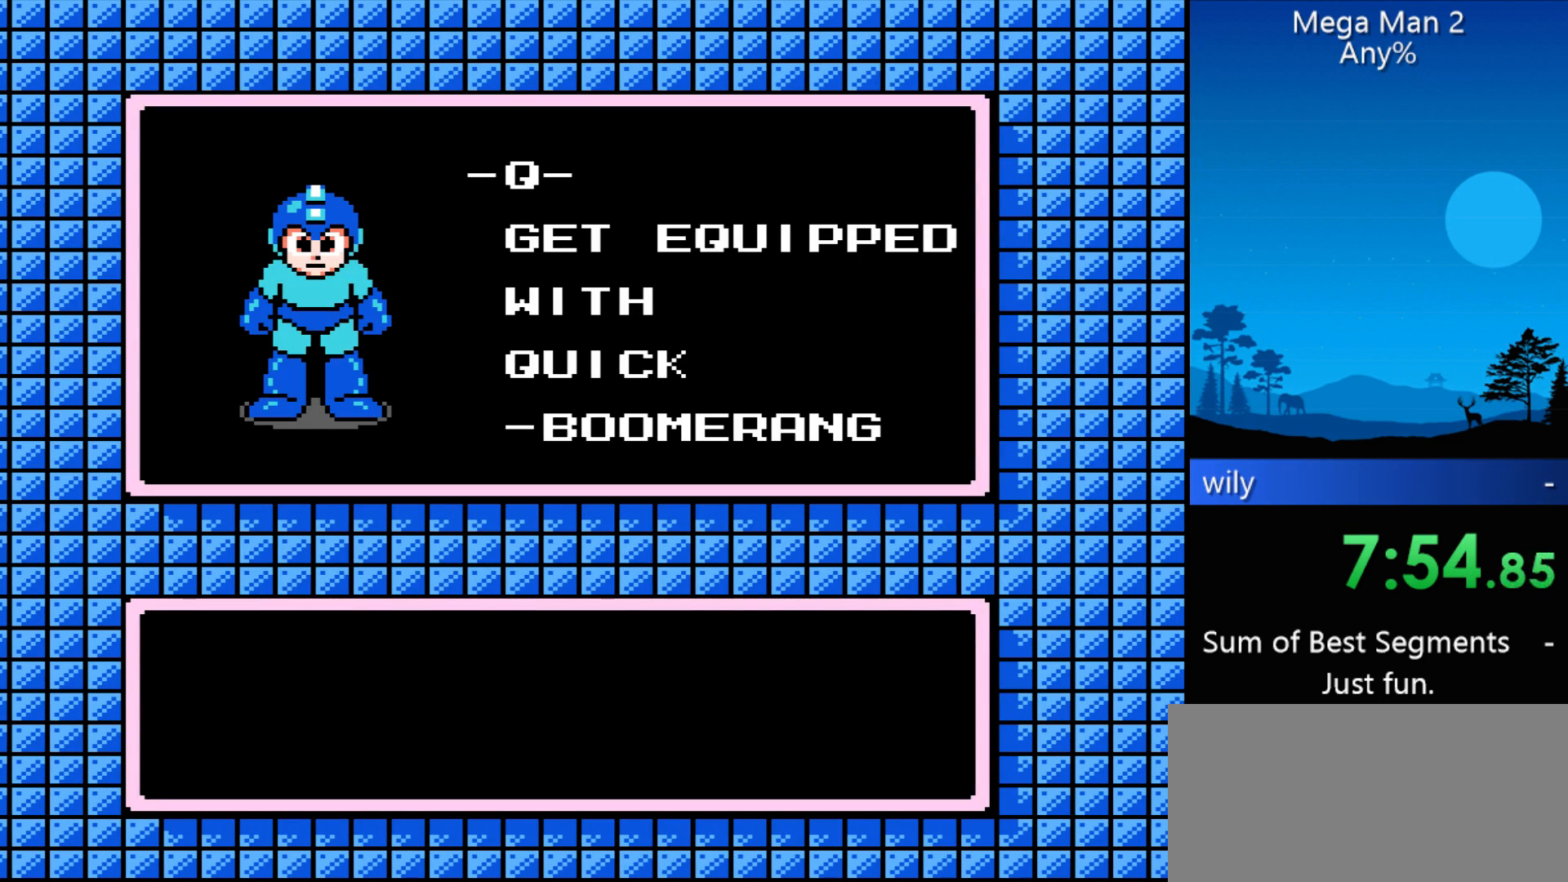
{"buttons": [], "events": []}
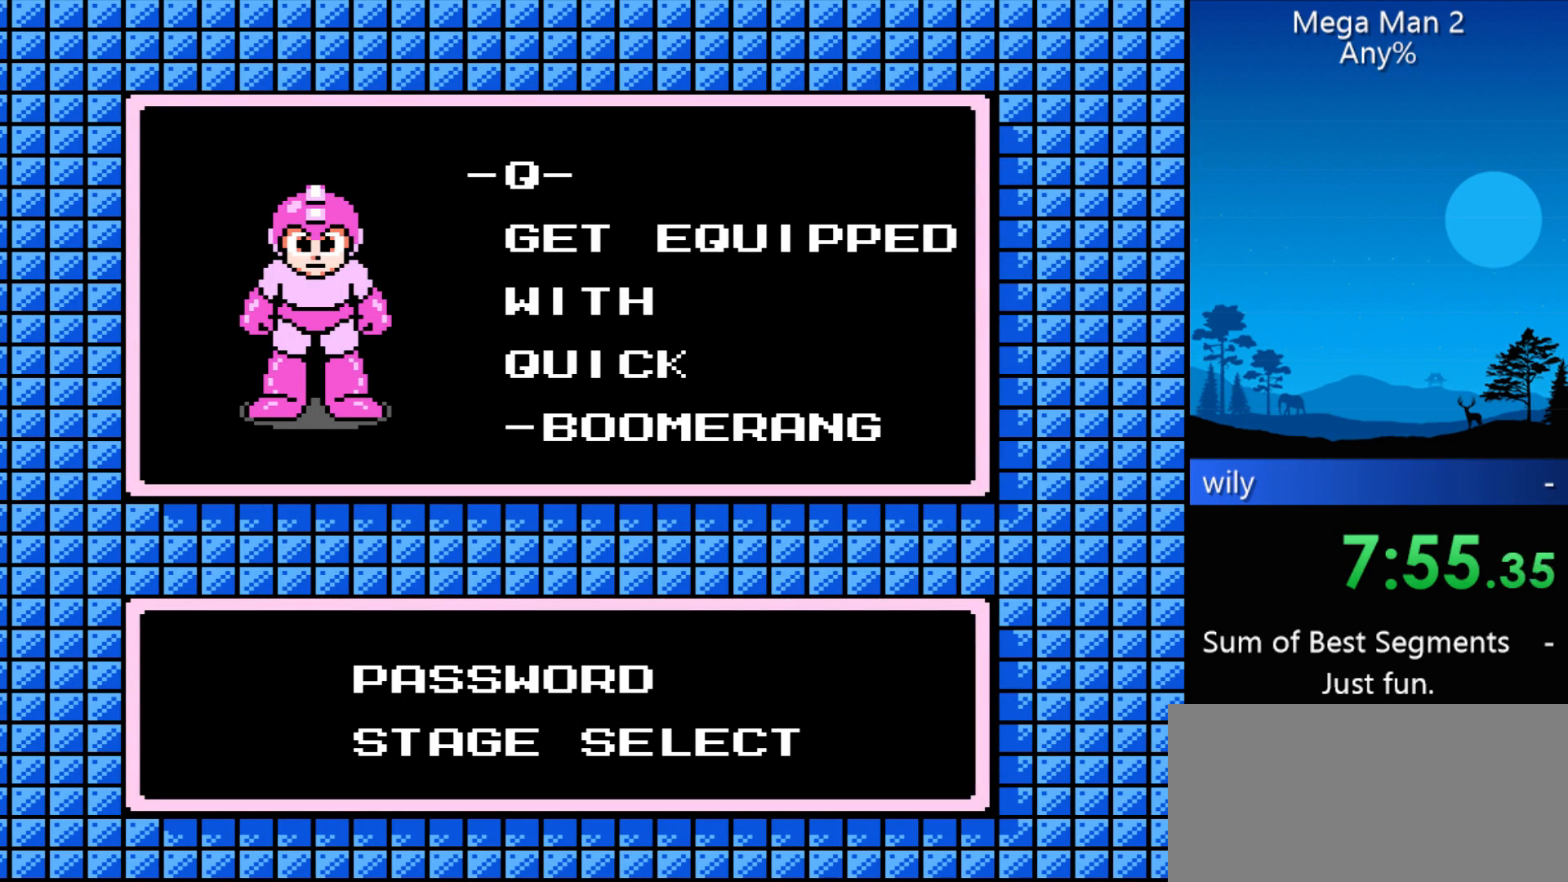
{"buttons": [], "events": [[67, "DPAD_DOWN", "down"], [167, "DPAD_DOWN", "up"]]}
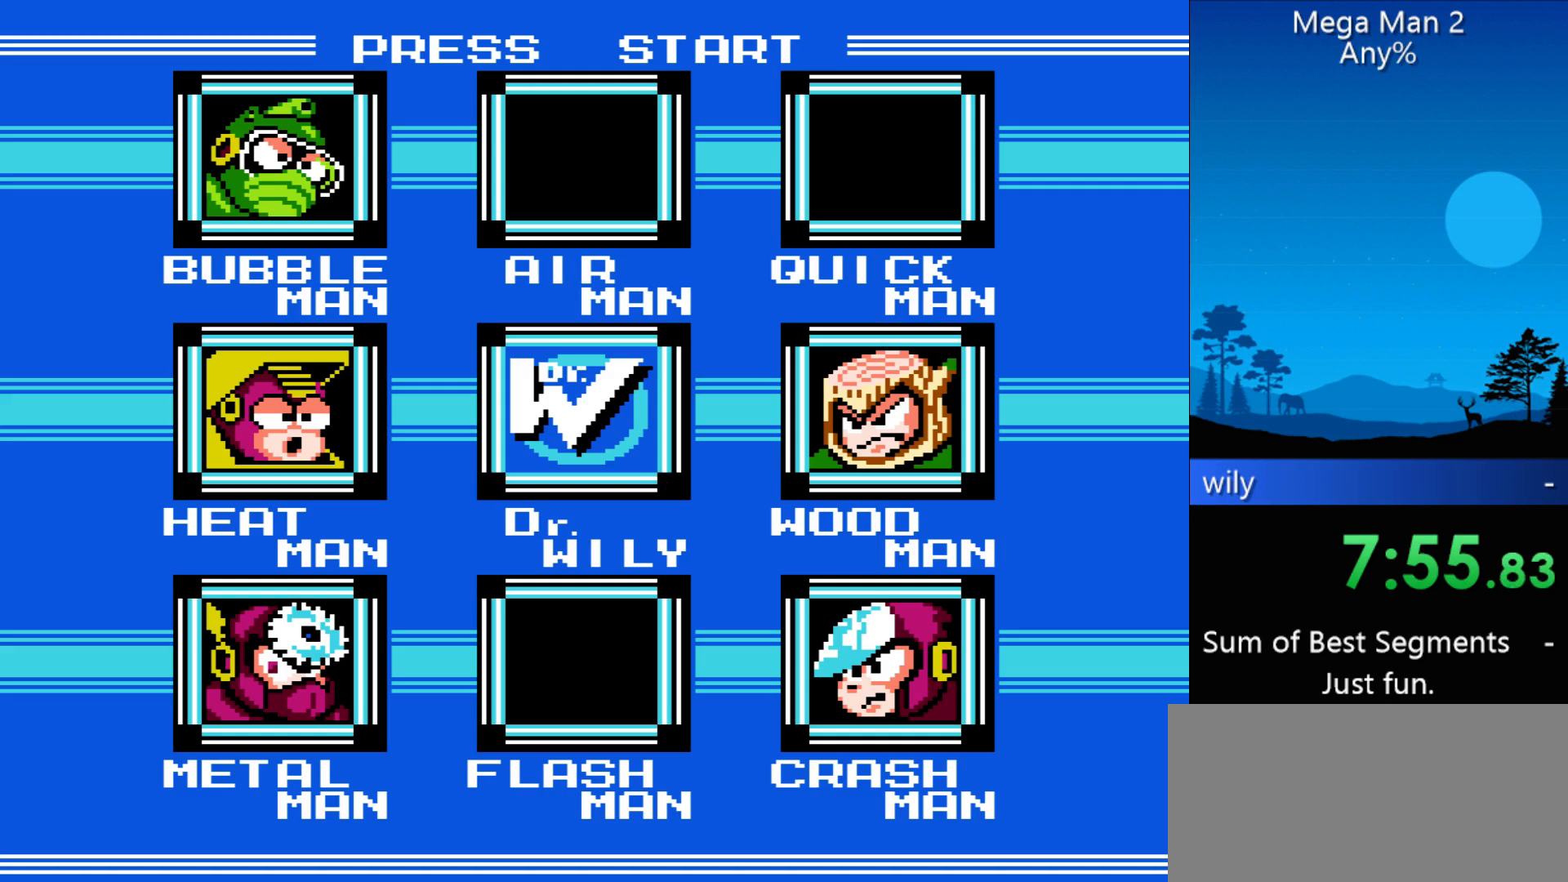
{"buttons": [], "events": [[133, "DPAD_DOWN", "down"], [233, "DPAD_DOWN", "up"], [267, "DPAD_LEFT", "down"], [367, "DPAD_LEFT", "up"]]}